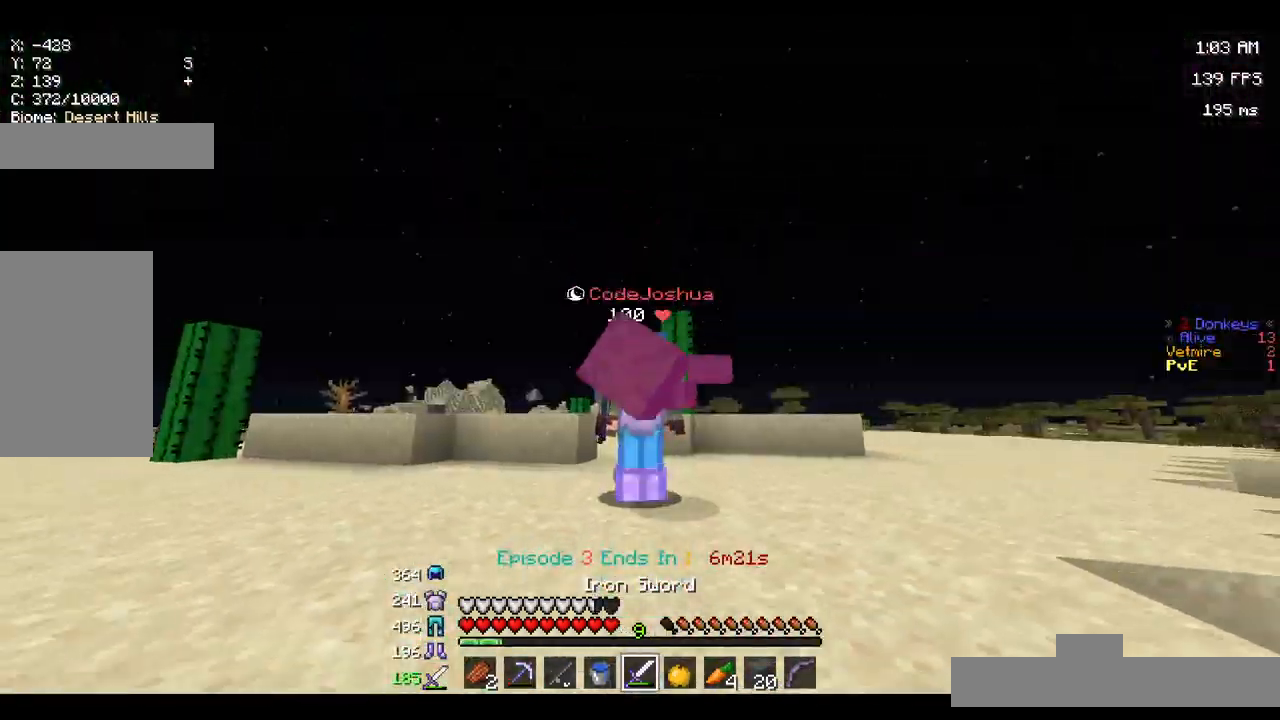
Gameplay with keyboard and mouse; each line is a JSON object with the keys and mouse buttons held at the frame after it. "events" lists presses ("down") and releases ("up") of "a", "d", "s", "space", "w", "mouse_left" and "mouse_right" between this image and that frame as [ms after this image, input, new state], when the widget could be followed in between. "mouse_left", "mouse_right" = the "left", "right" buttons of the "mouse" list. No other keys are recorded. Fast repeated clicks can show as one long hold. Mouse movement is not recorded.
{"keys": ["w"], "mouse": [], "events": []}
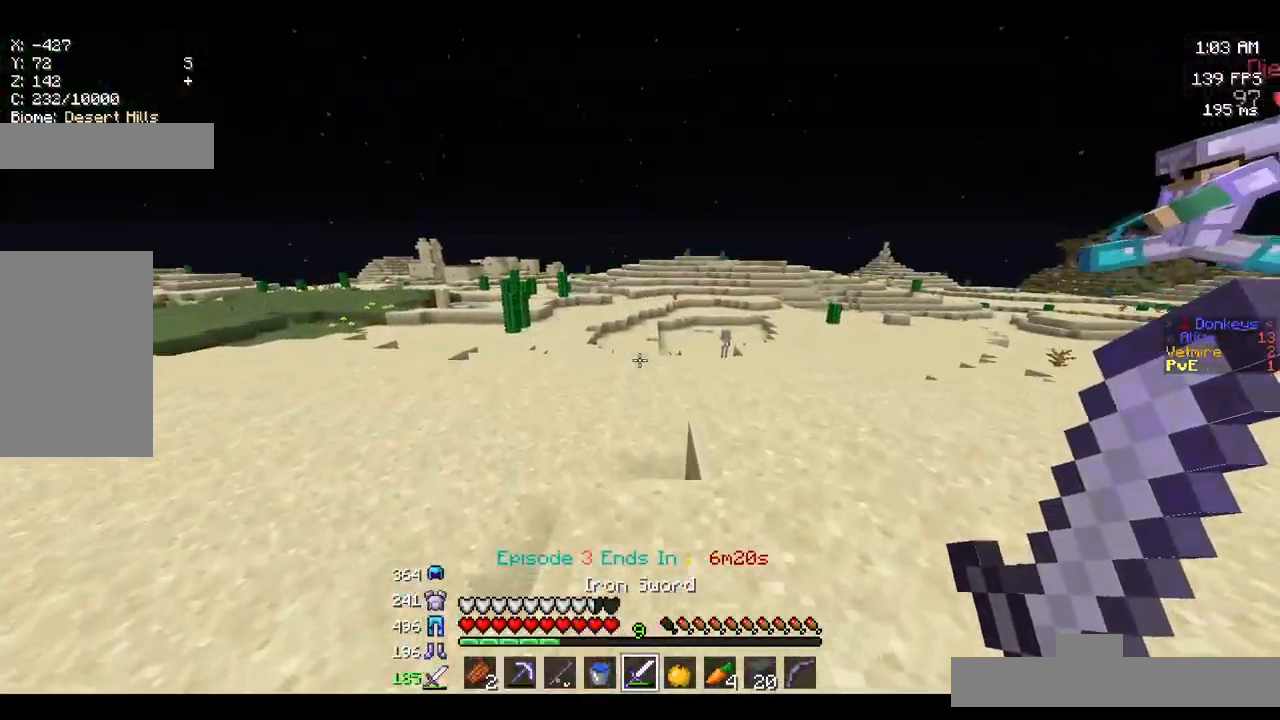
{"keys": ["a", "w"], "mouse": [], "events": [[34, "space", "down"], [217, "space", "up"], [300, "a", "down"]]}
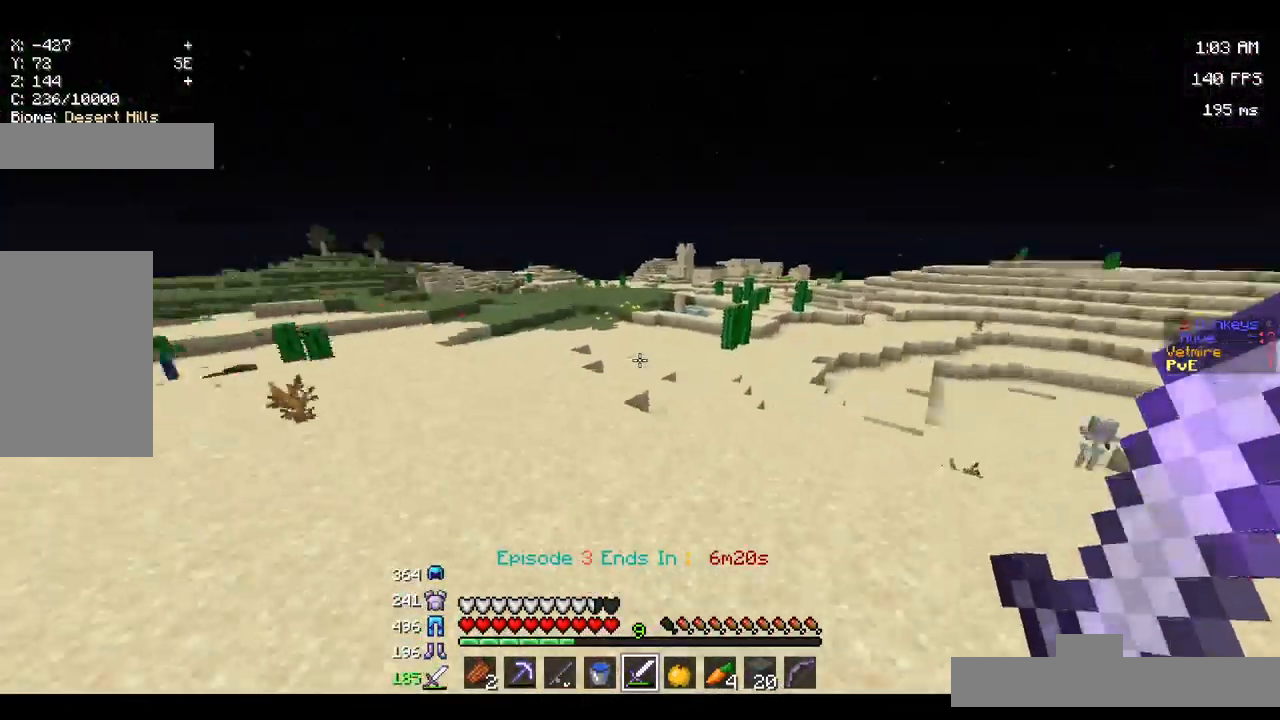
{"keys": ["w"], "mouse": [], "events": [[67, "space", "down"], [267, "a", "up"], [500, "space", "up"]]}
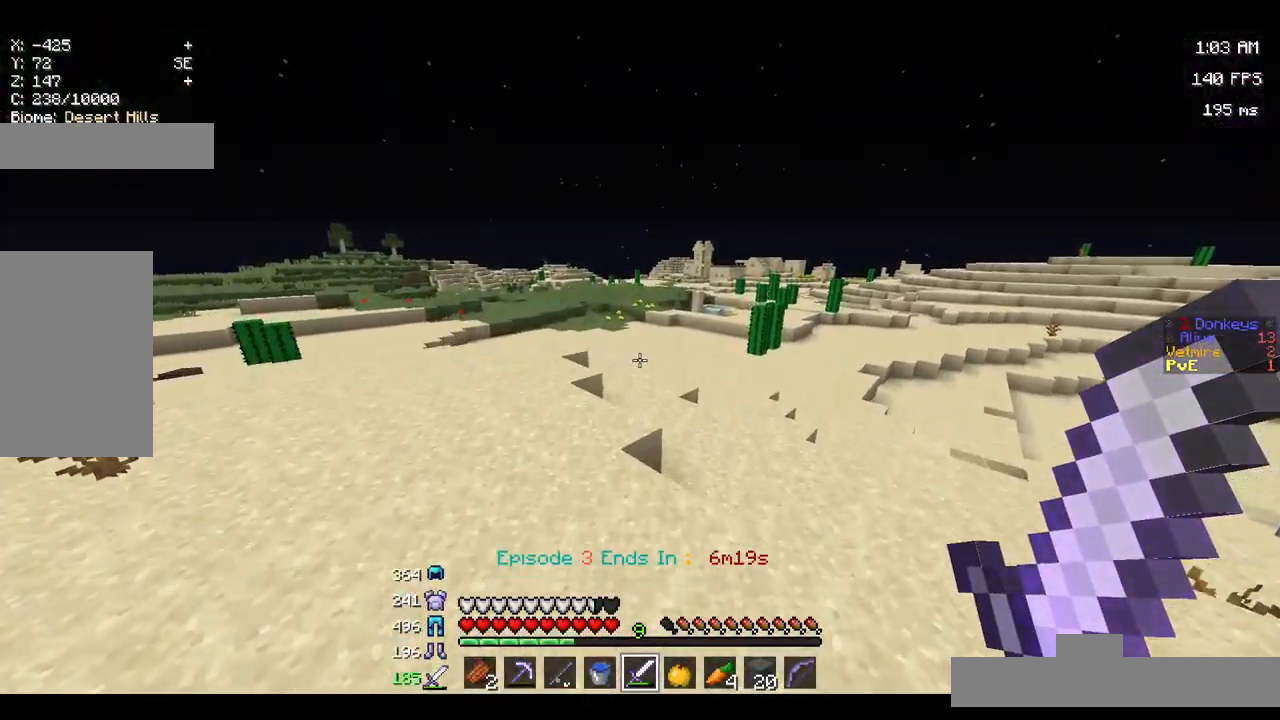
{"keys": ["w"], "mouse": [], "events": [[234, "space", "down"], [500, "space", "up"]]}
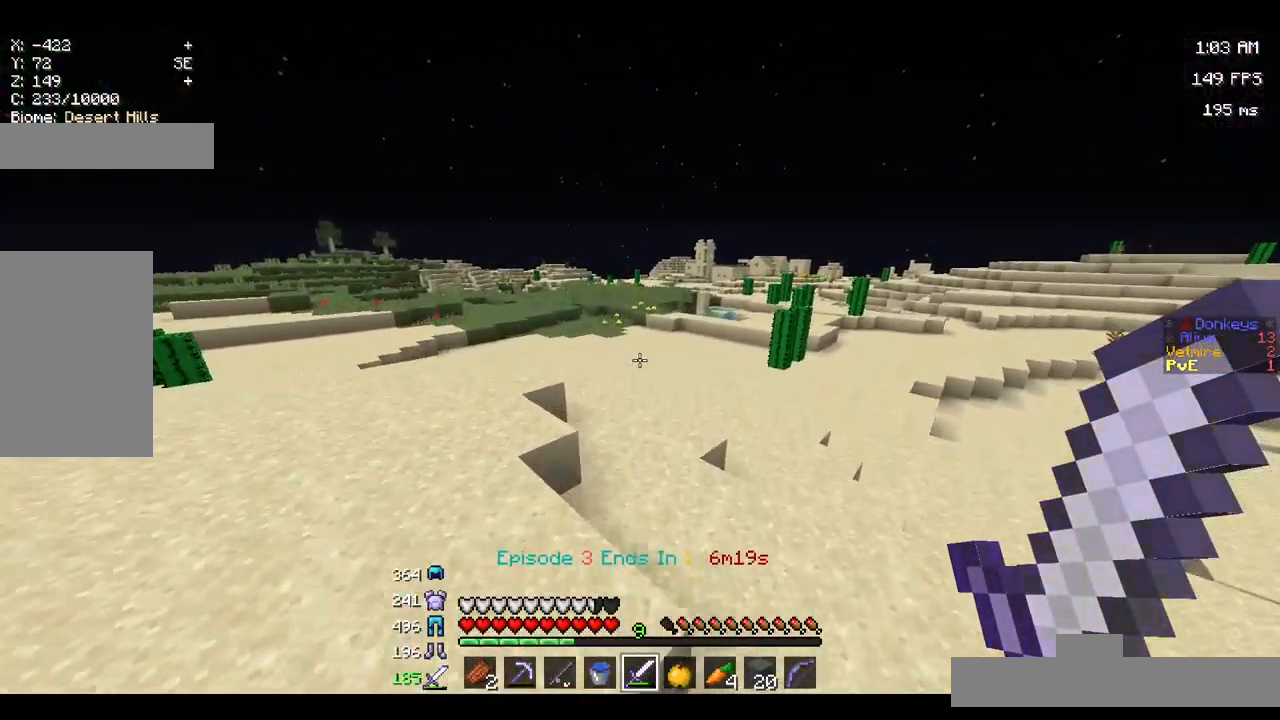
{"keys": ["w"], "mouse": [], "events": []}
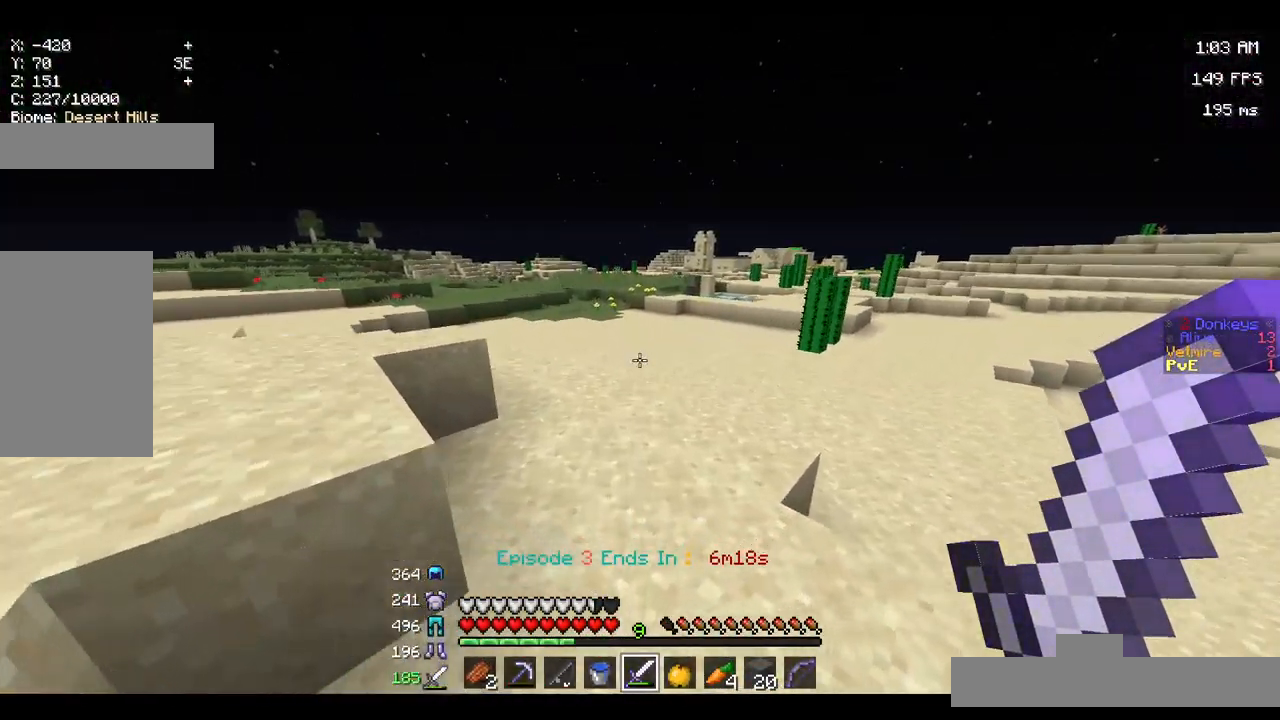
{"keys": ["w"], "mouse": [], "events": [[17, "space", "down"], [317, "space", "up"]]}
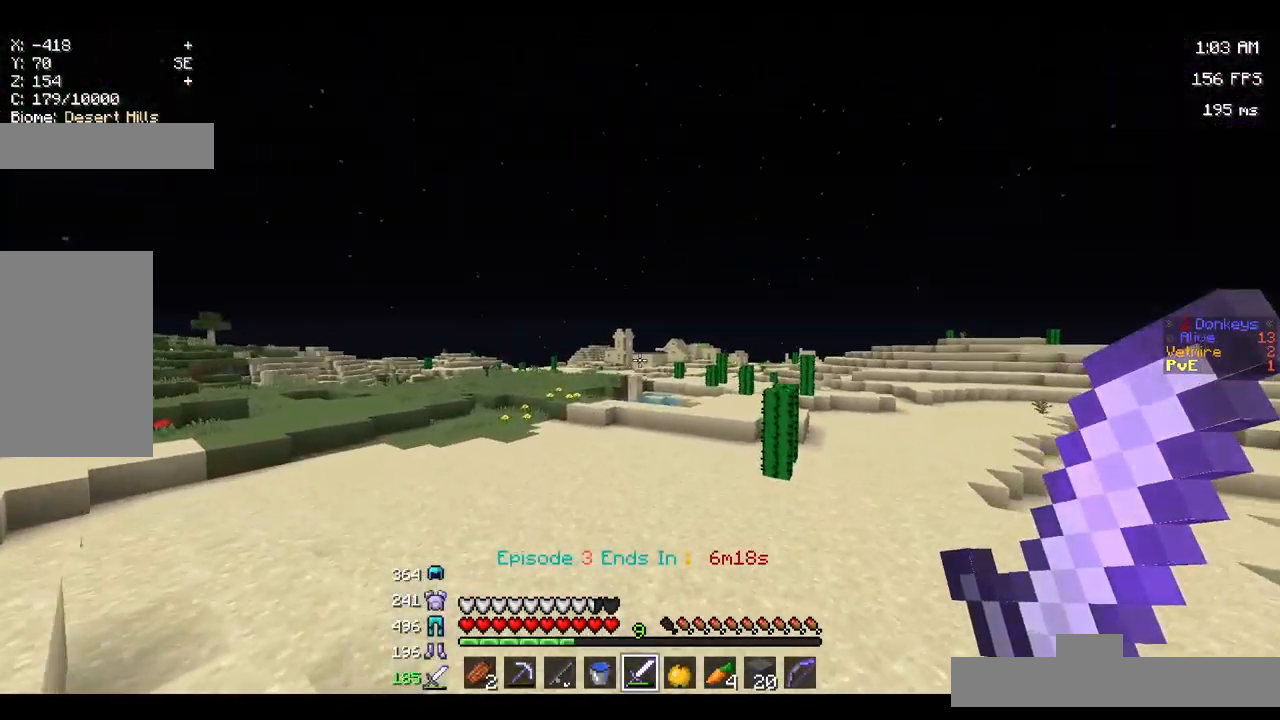
{"keys": ["space", "w"], "mouse": [], "events": [[167, "space", "down"]]}
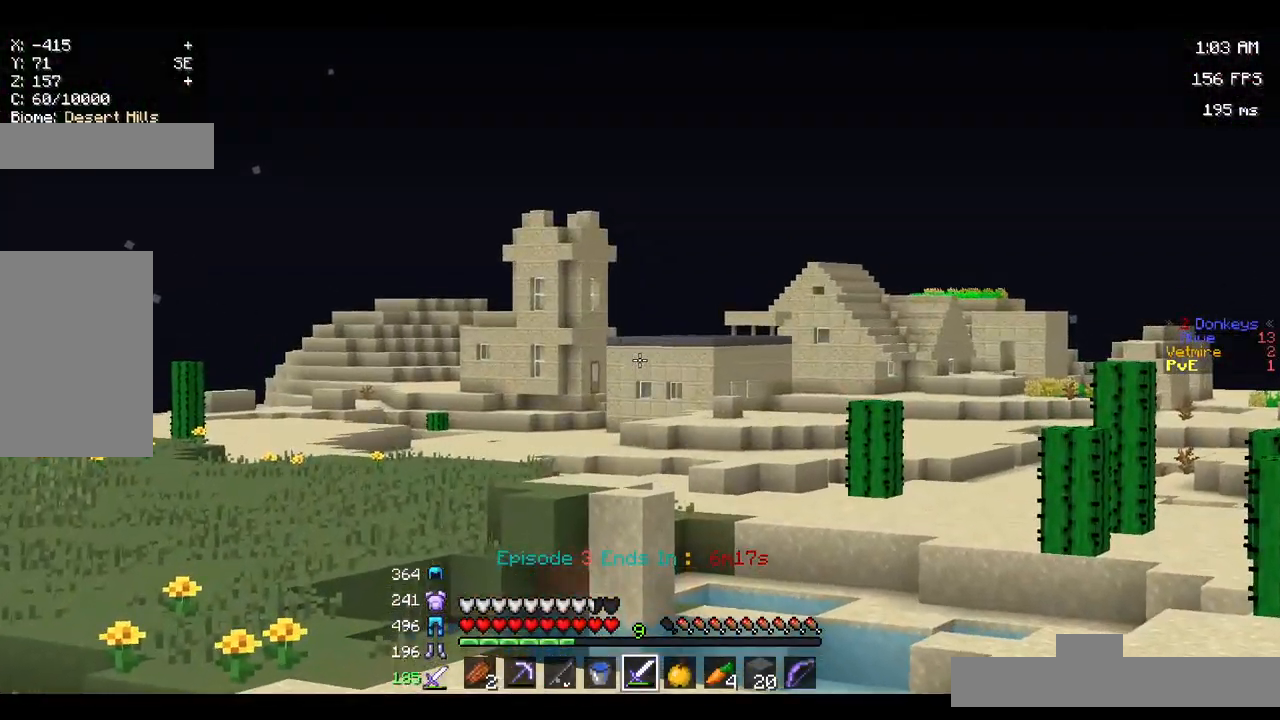
{"keys": ["space", "w"], "mouse": [], "events": []}
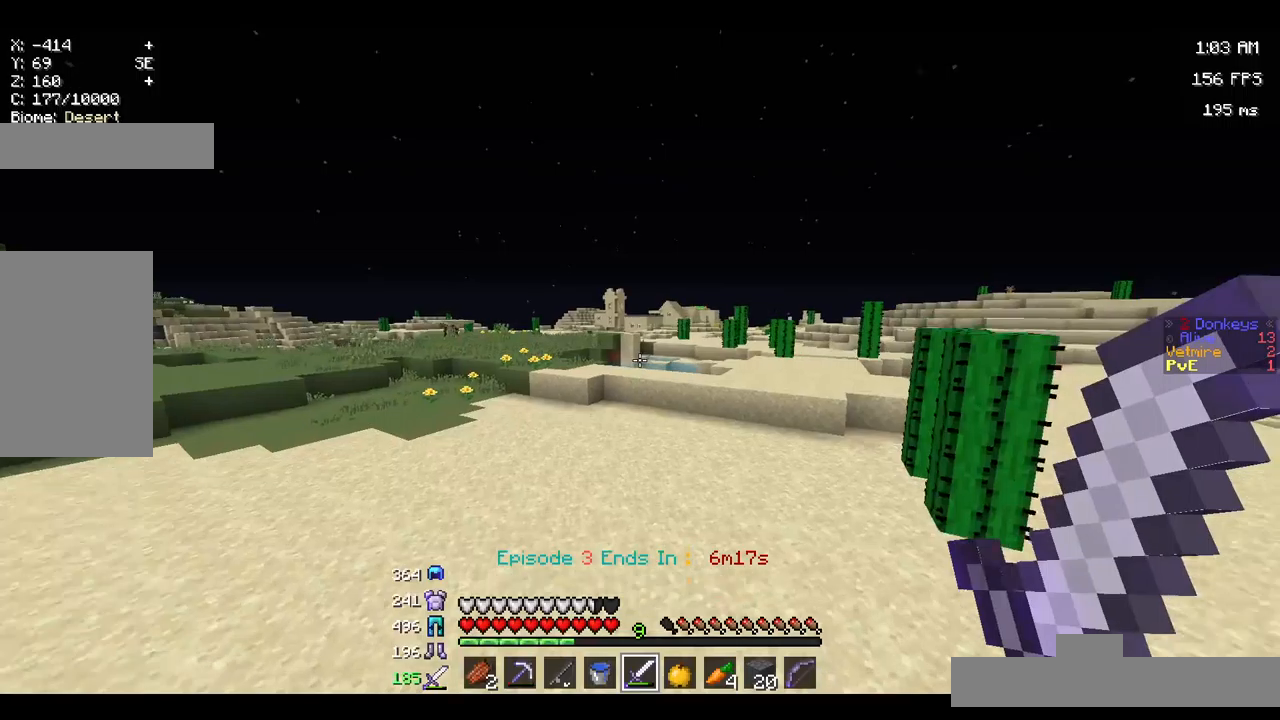
{"keys": ["space", "w"], "mouse": [], "events": []}
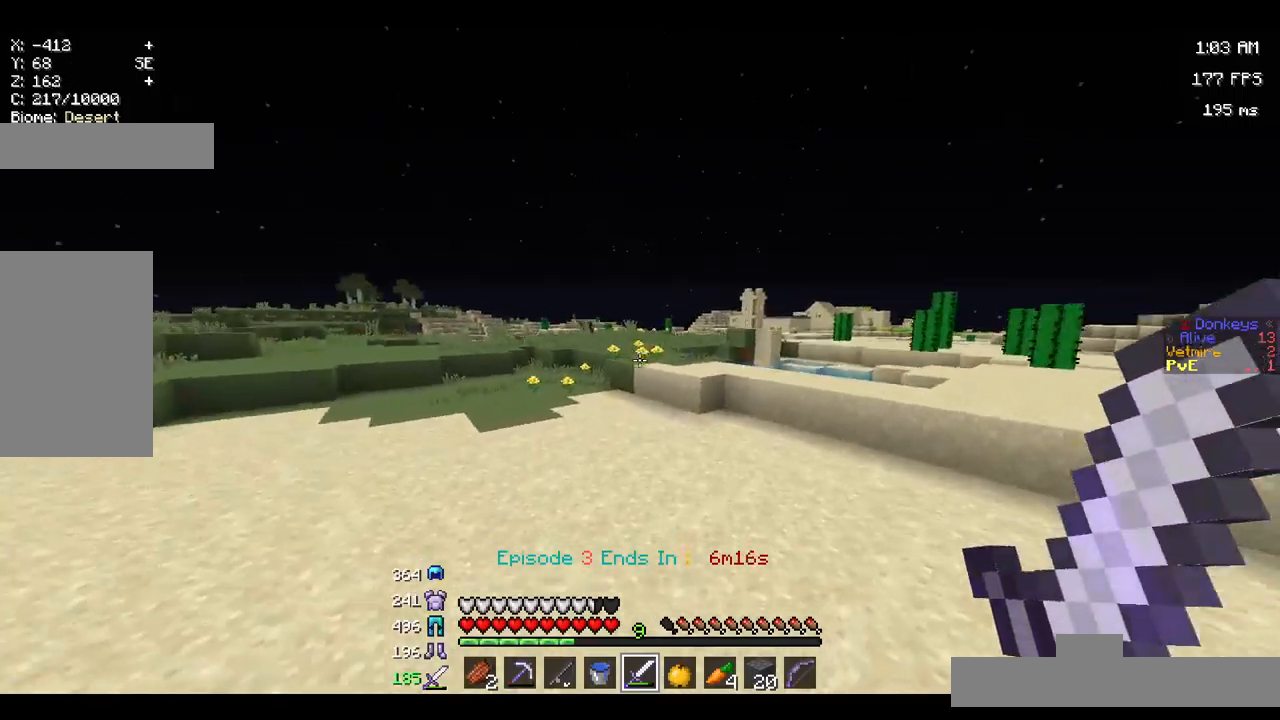
{"keys": ["w"], "mouse": [], "events": [[300, "space", "up"]]}
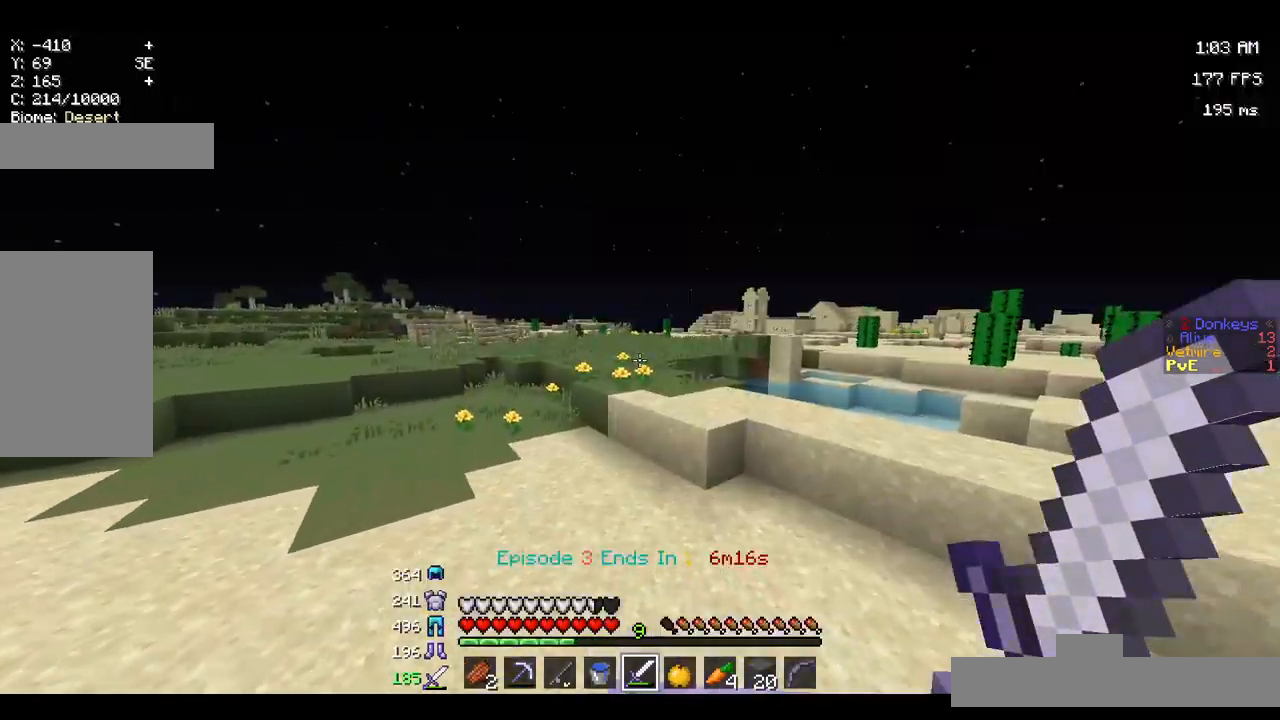
{"keys": ["space", "w"], "mouse": [], "events": [[400, "space", "down"]]}
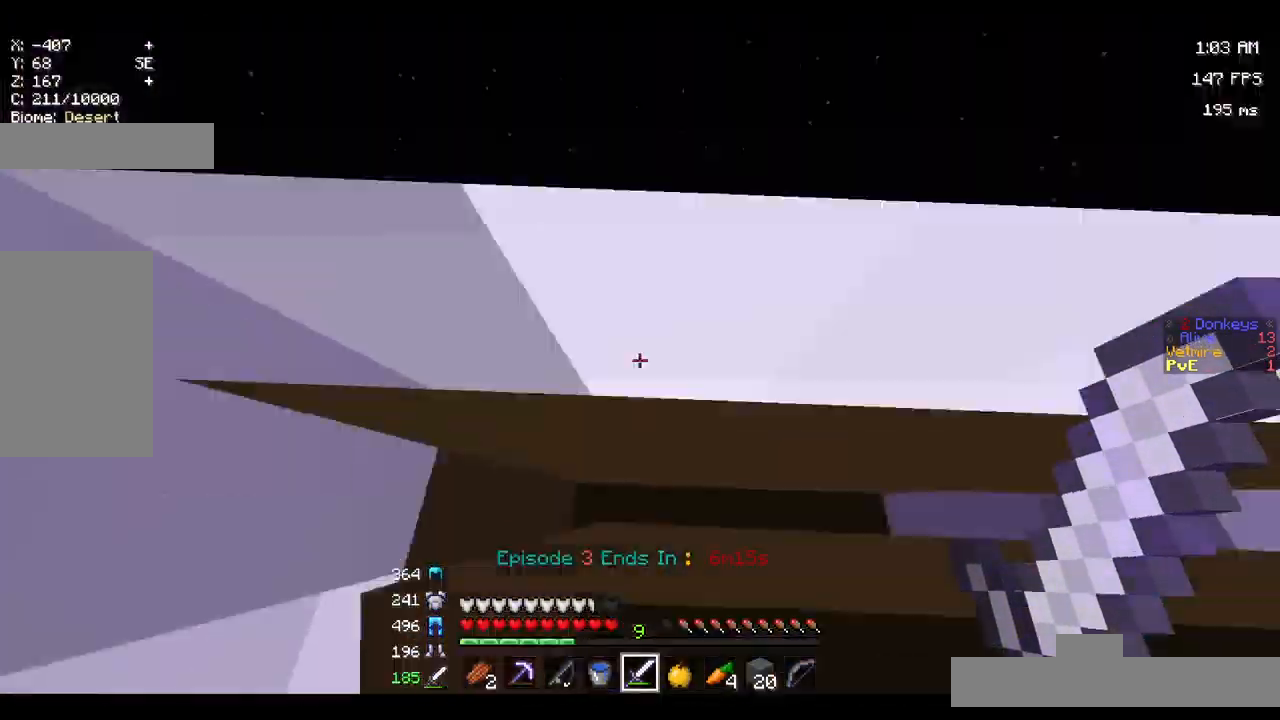
{"keys": ["a", "space", "w"], "mouse": [], "events": [[133, "space", "up"], [267, "a", "down"], [333, "space", "down"]]}
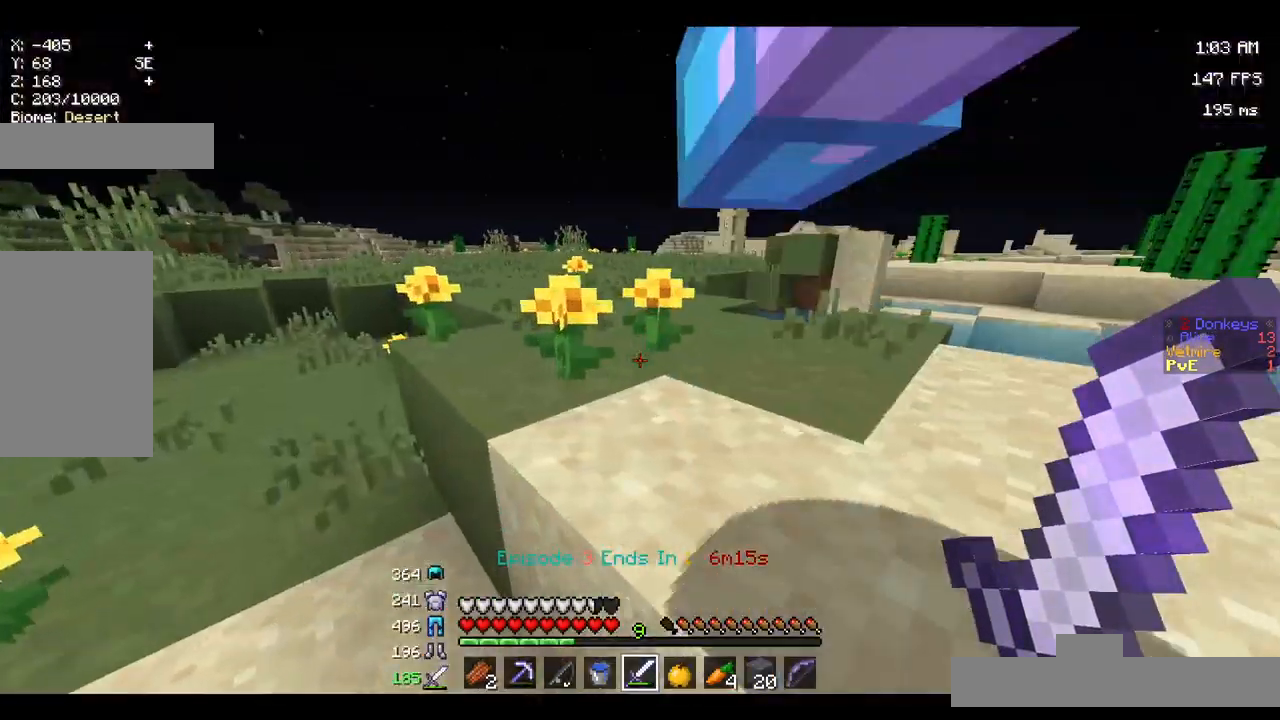
{"keys": ["space", "w"], "mouse": [], "events": [[117, "space", "up"], [283, "a", "up"], [300, "space", "down"]]}
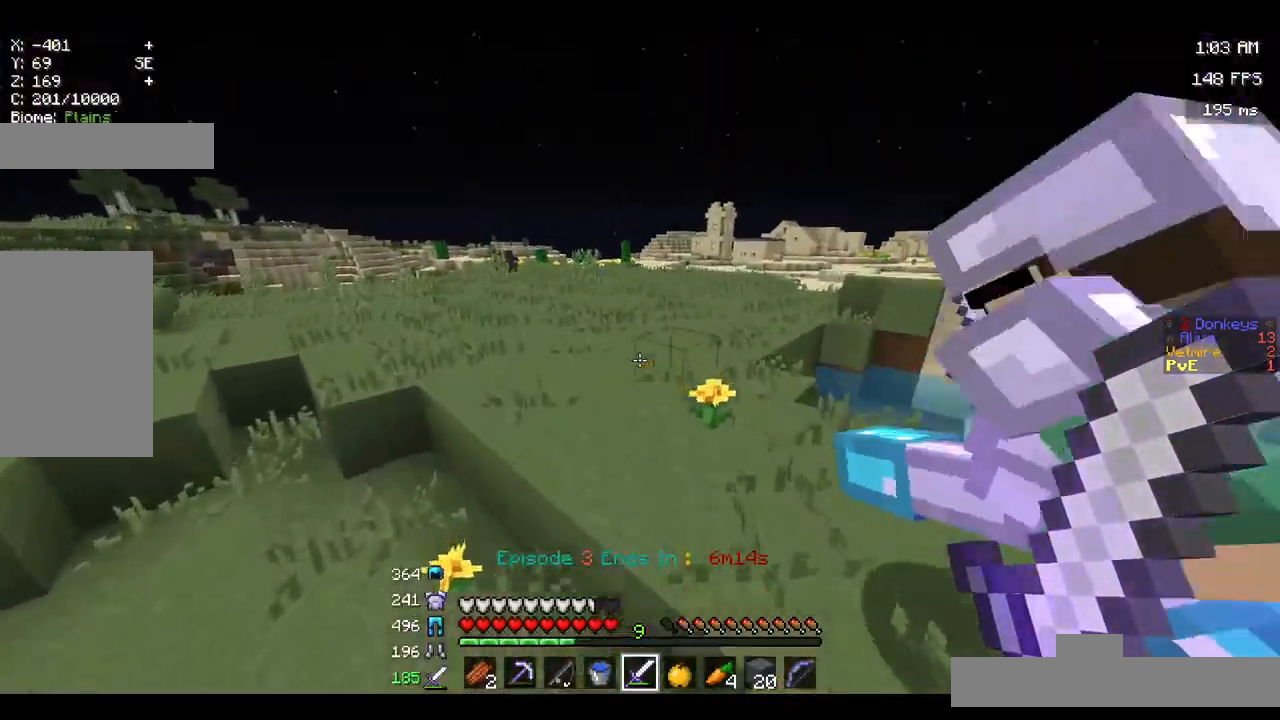
{"keys": ["space", "w"], "mouse": [], "events": []}
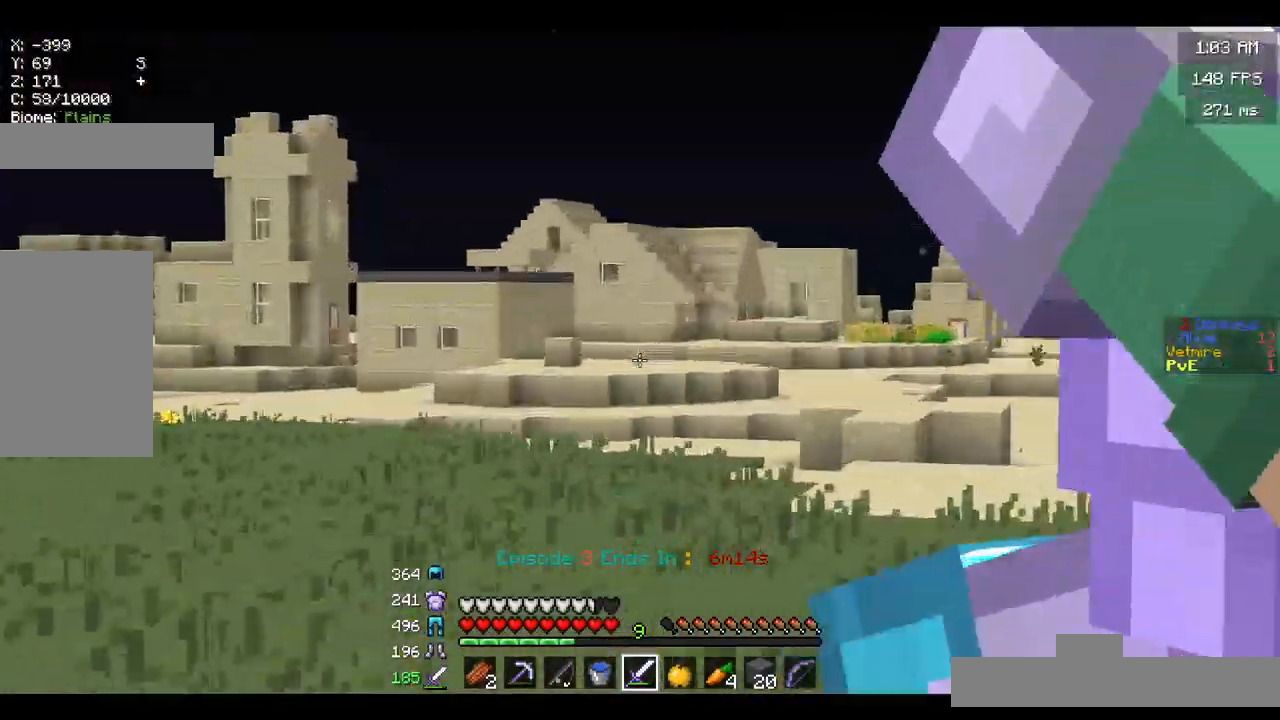
{"keys": ["space", "w"], "mouse": [], "events": []}
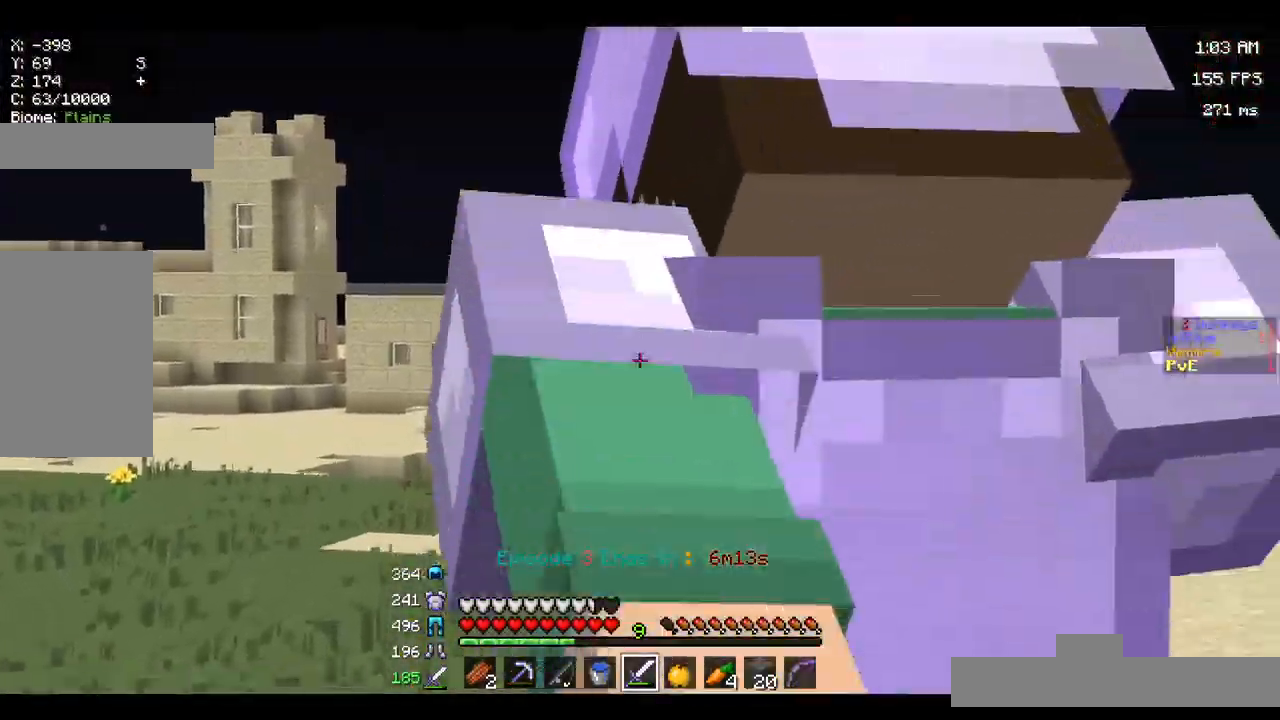
{"keys": ["space", "w"], "mouse": [], "events": []}
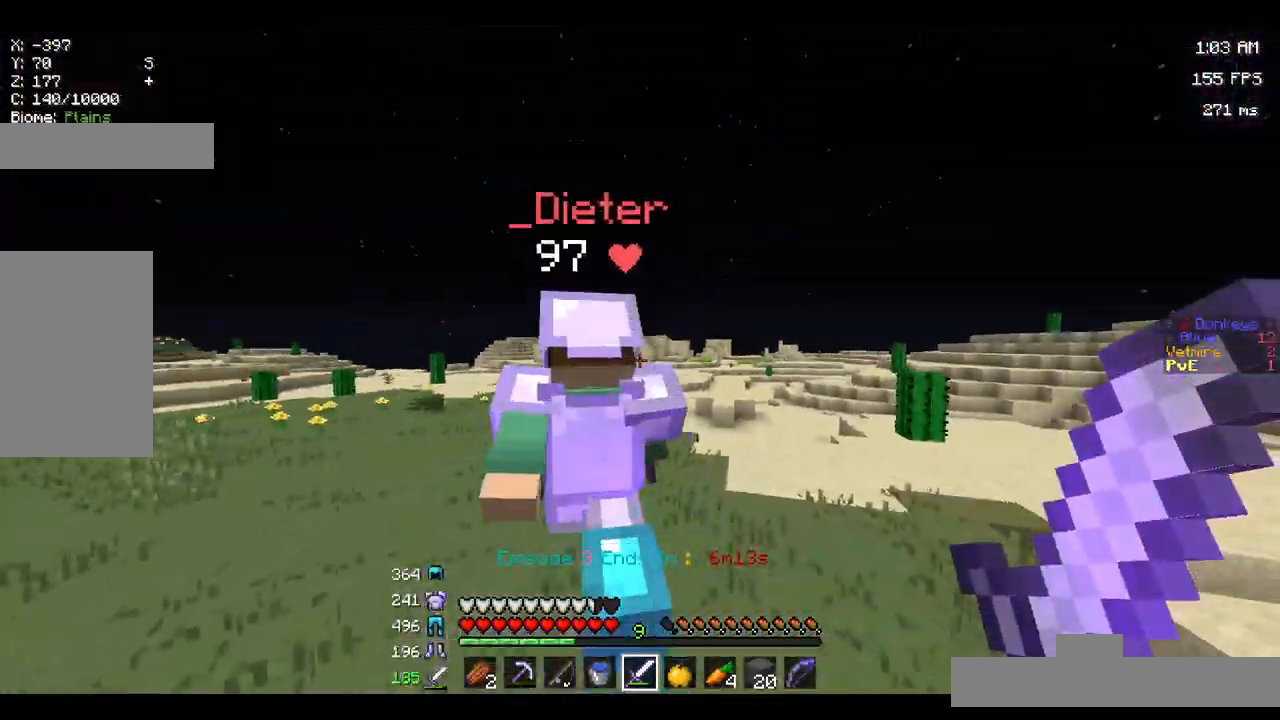
{"keys": ["space", "w"], "mouse": [], "events": []}
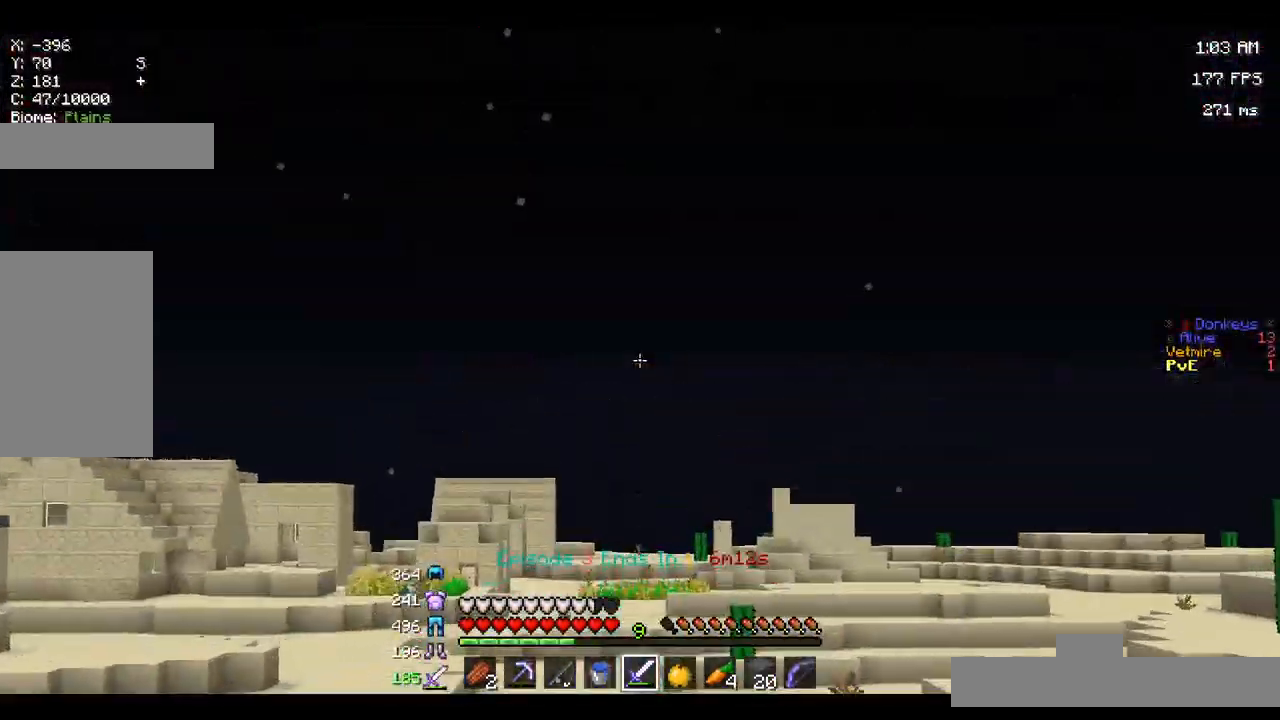
{"keys": ["space", "w"], "mouse": [], "events": []}
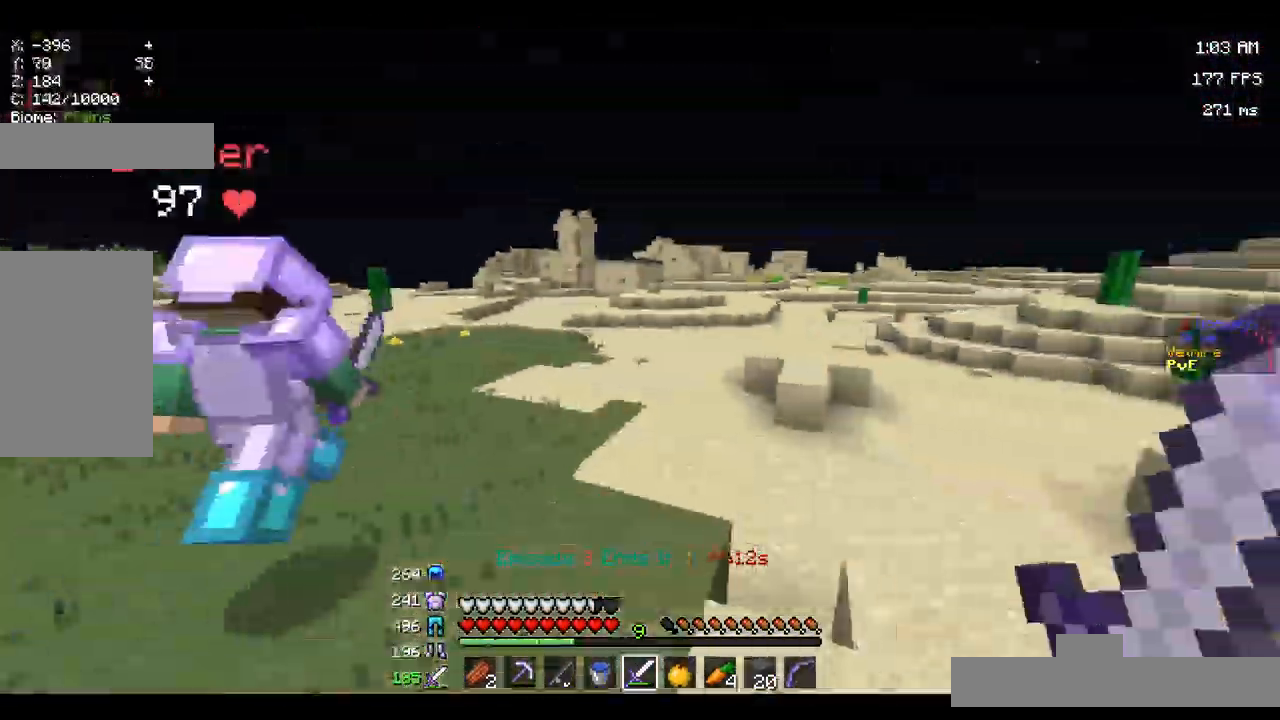
{"keys": ["space", "w"], "mouse": [], "events": [[66, "a", "down"], [149, "space", "up"], [316, "a", "up"], [449, "space", "down"]]}
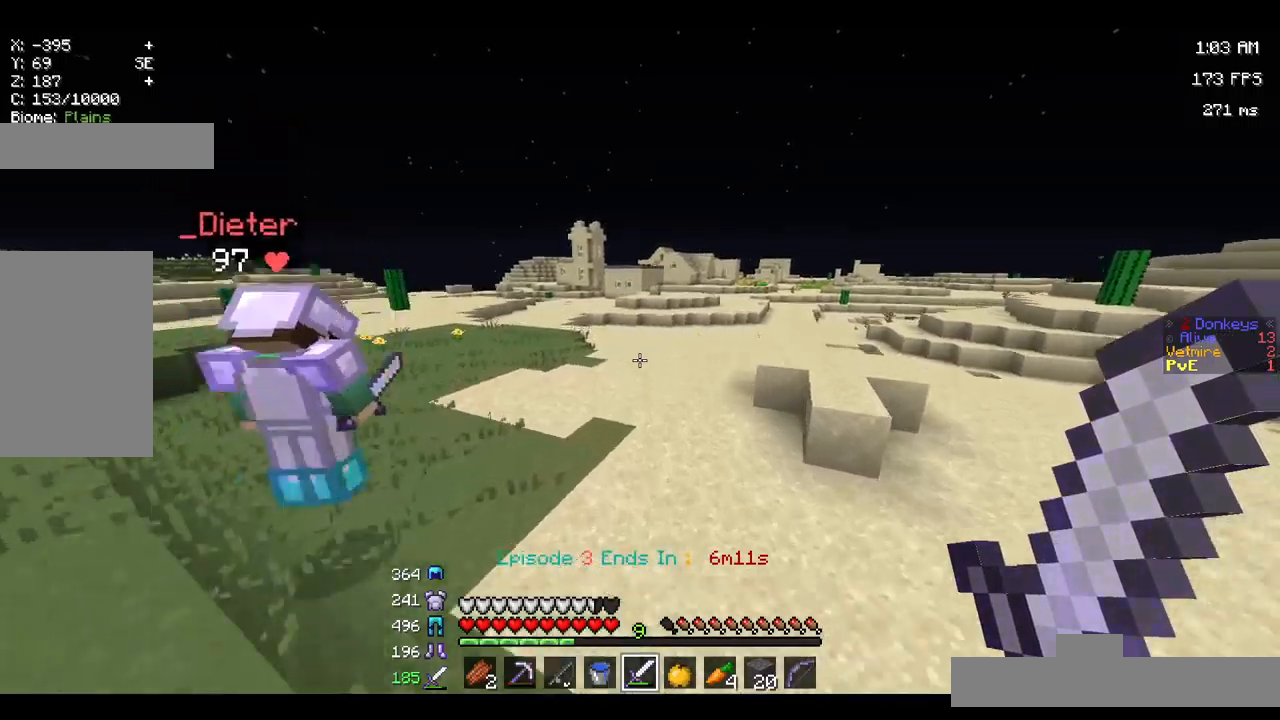
{"keys": ["space", "w"], "mouse": [], "events": []}
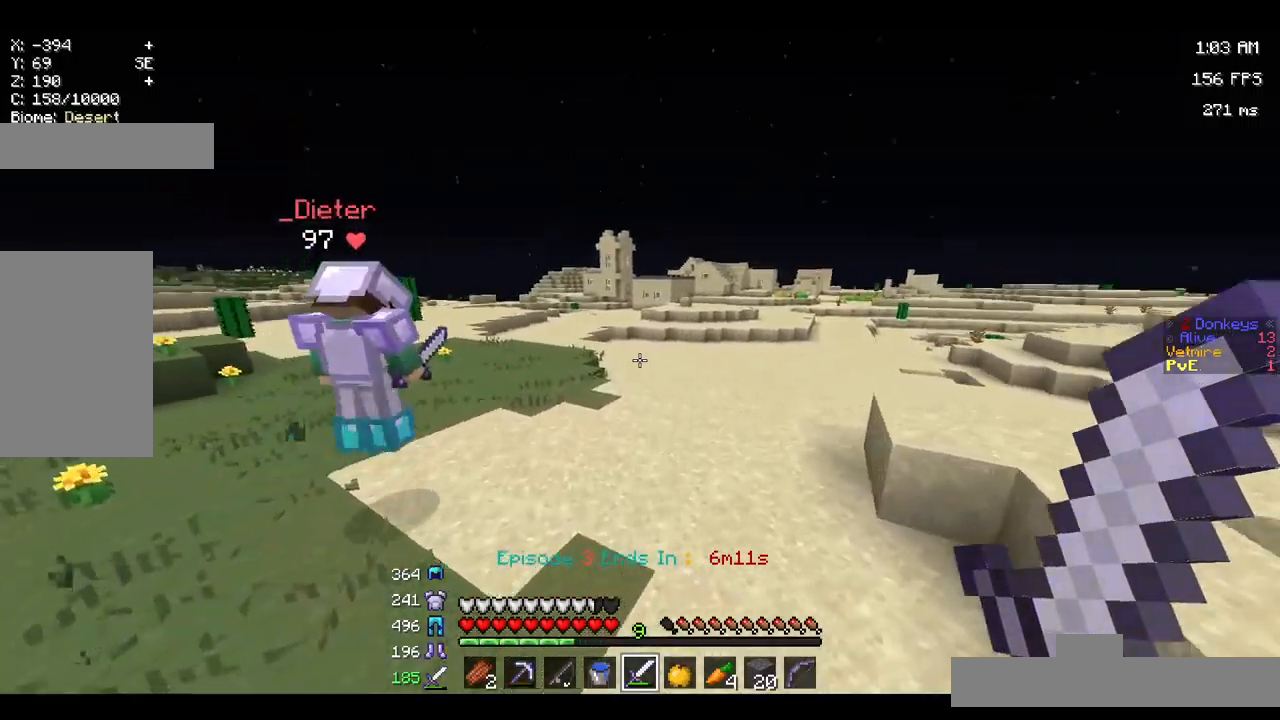
{"keys": ["space", "w"], "mouse": [], "events": []}
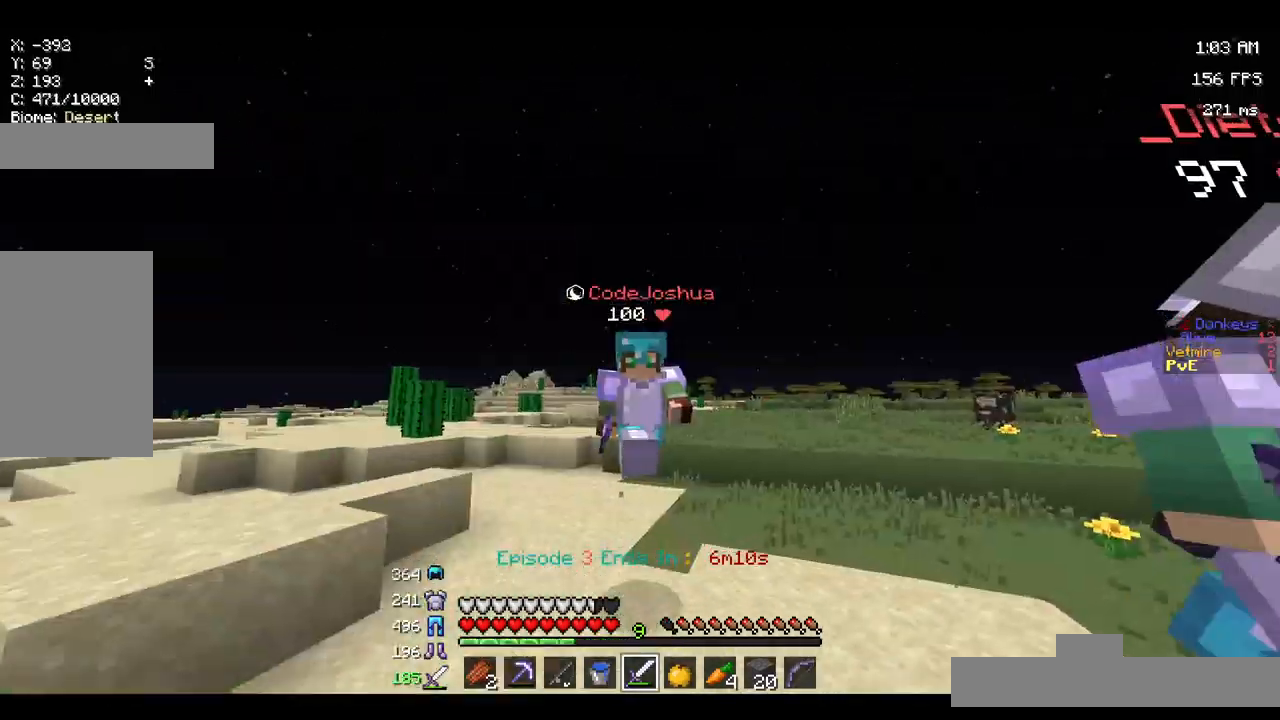
{"keys": ["space", "w"], "mouse": [], "events": []}
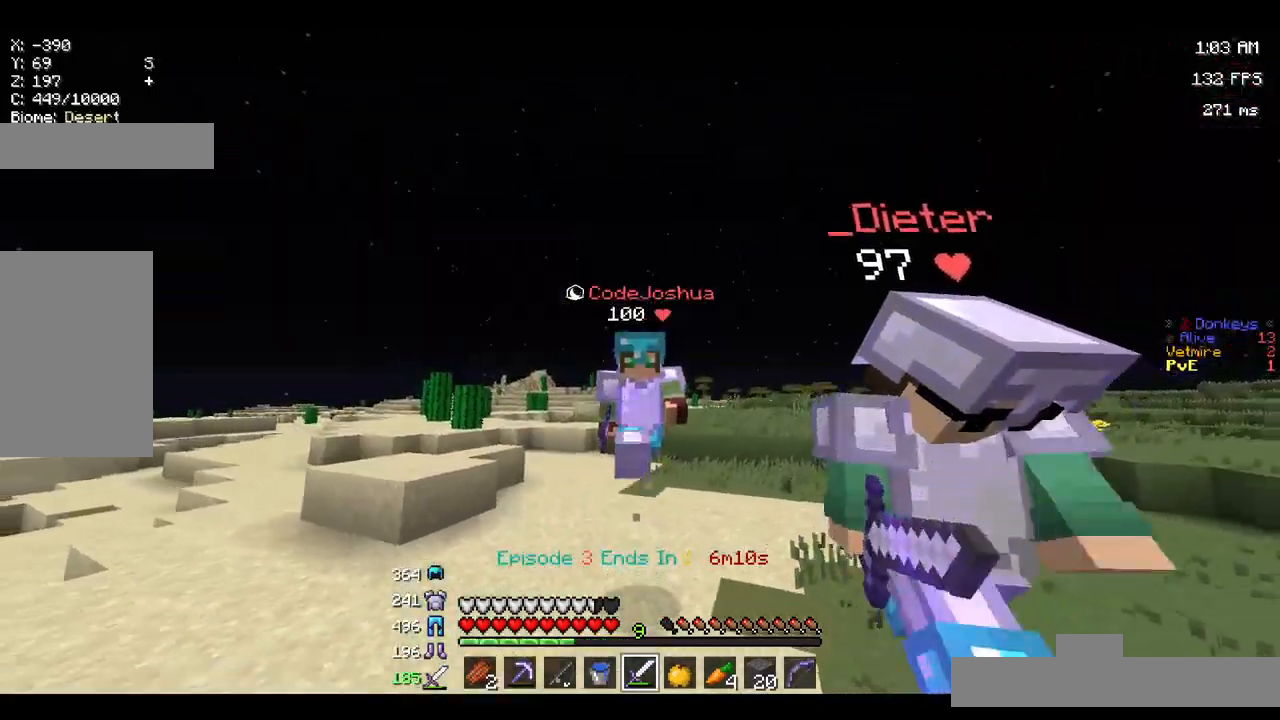
{"keys": ["space", "w"], "mouse": [], "events": []}
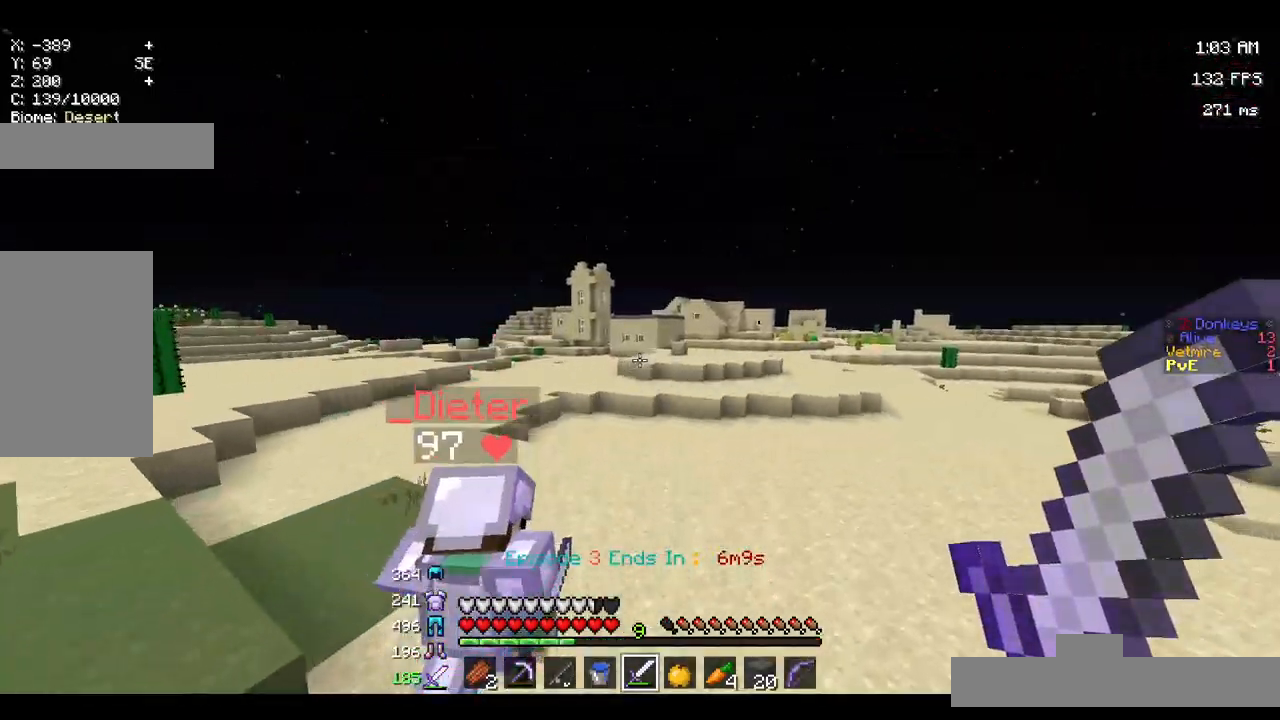
{"keys": ["space", "w"], "mouse": [], "events": []}
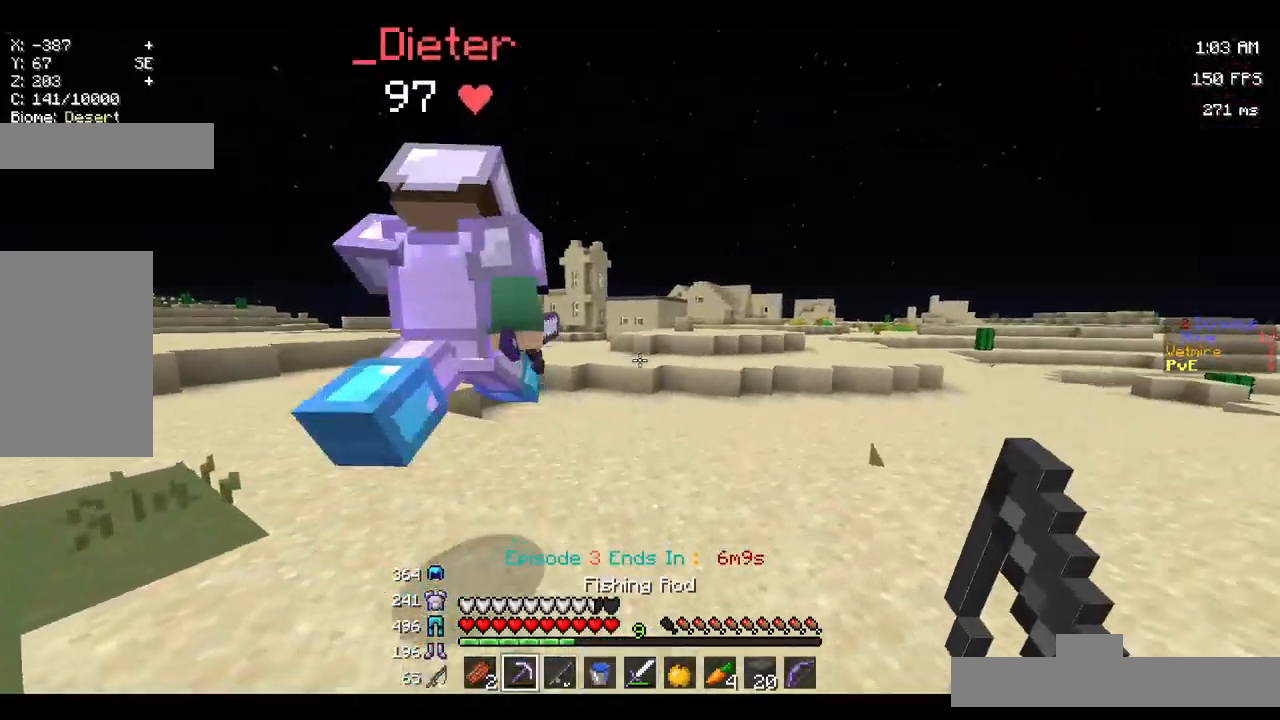
{"keys": ["space", "w"], "mouse": [], "events": []}
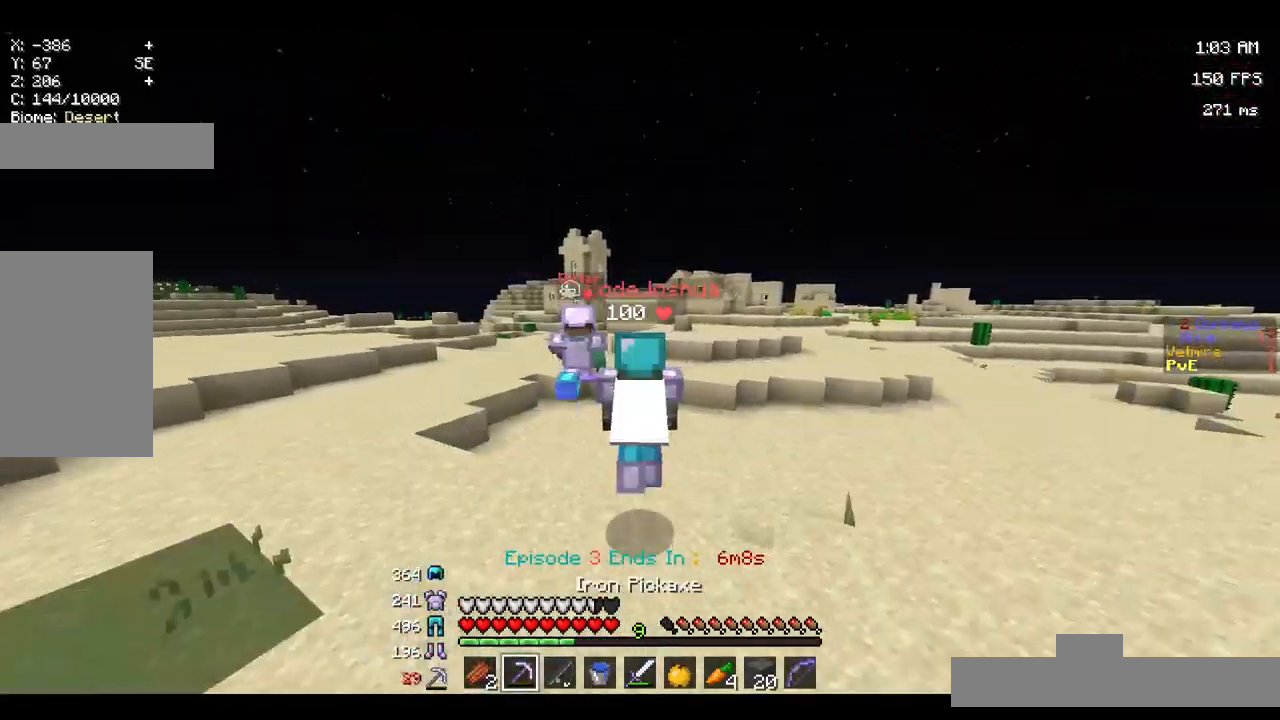
{"keys": ["space", "w"], "mouse": [], "events": []}
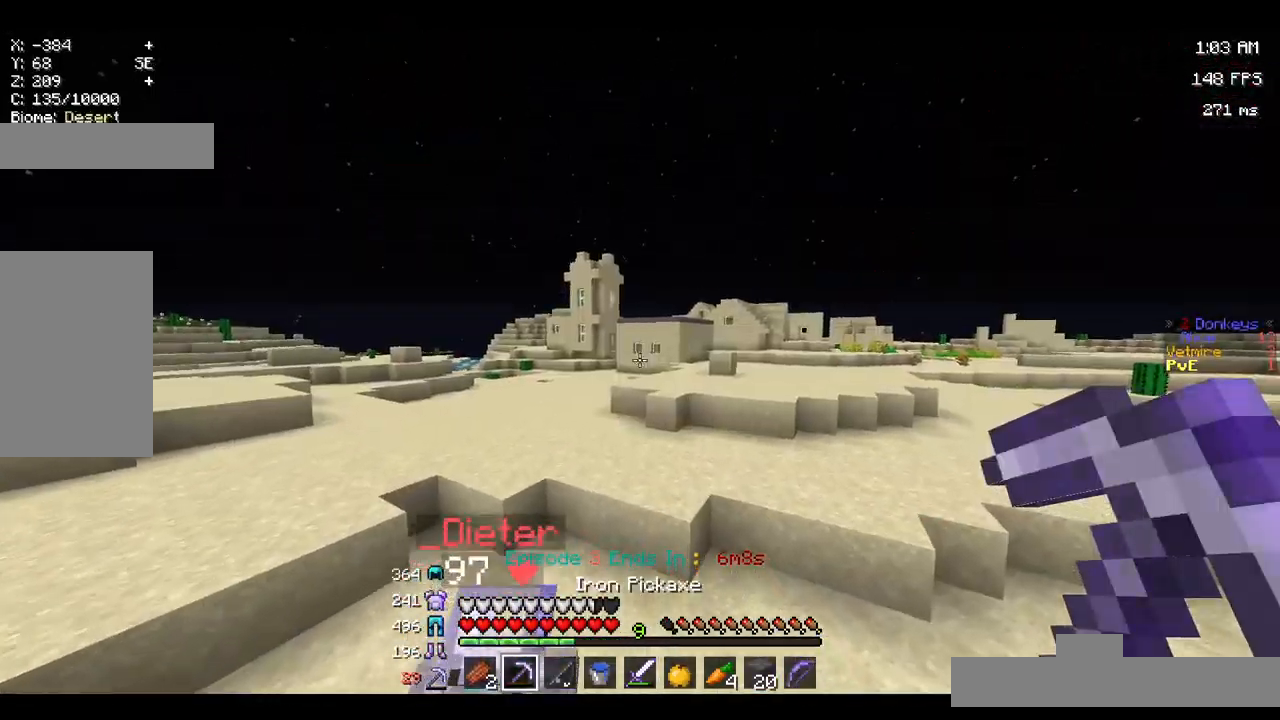
{"keys": ["space", "w"], "mouse": [], "events": [[33, "space", "up"], [450, "space", "down"]]}
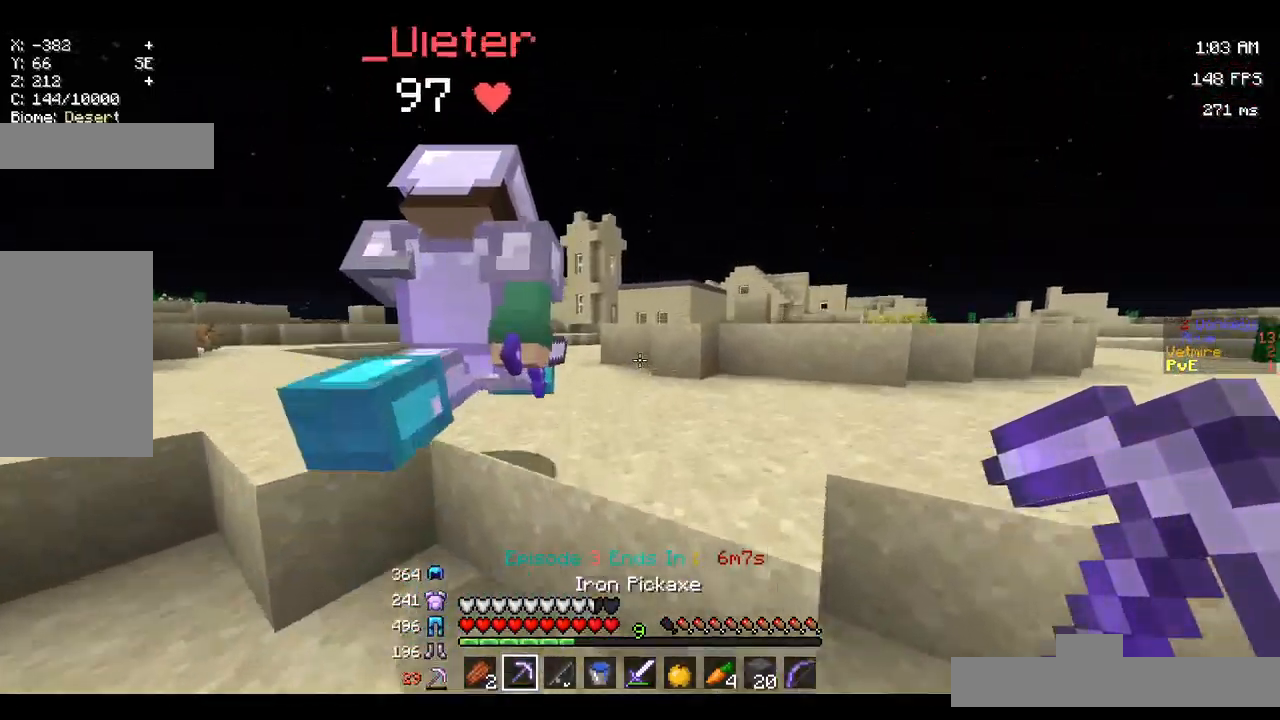
{"keys": ["a", "space", "w"], "mouse": [], "events": [[100, "a", "down"], [133, "space", "up"], [317, "space", "down"]]}
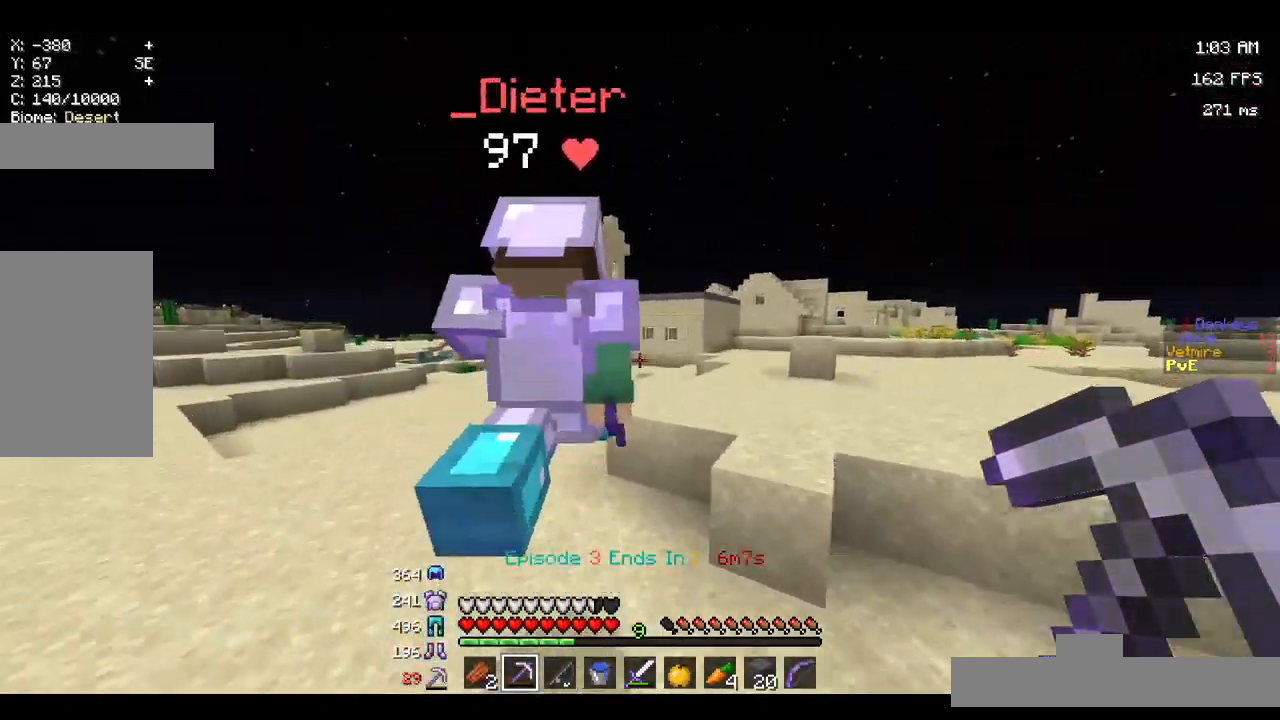
{"keys": ["space", "w"], "mouse": [], "events": [[33, "space", "up"], [267, "space", "down"], [434, "a", "up"]]}
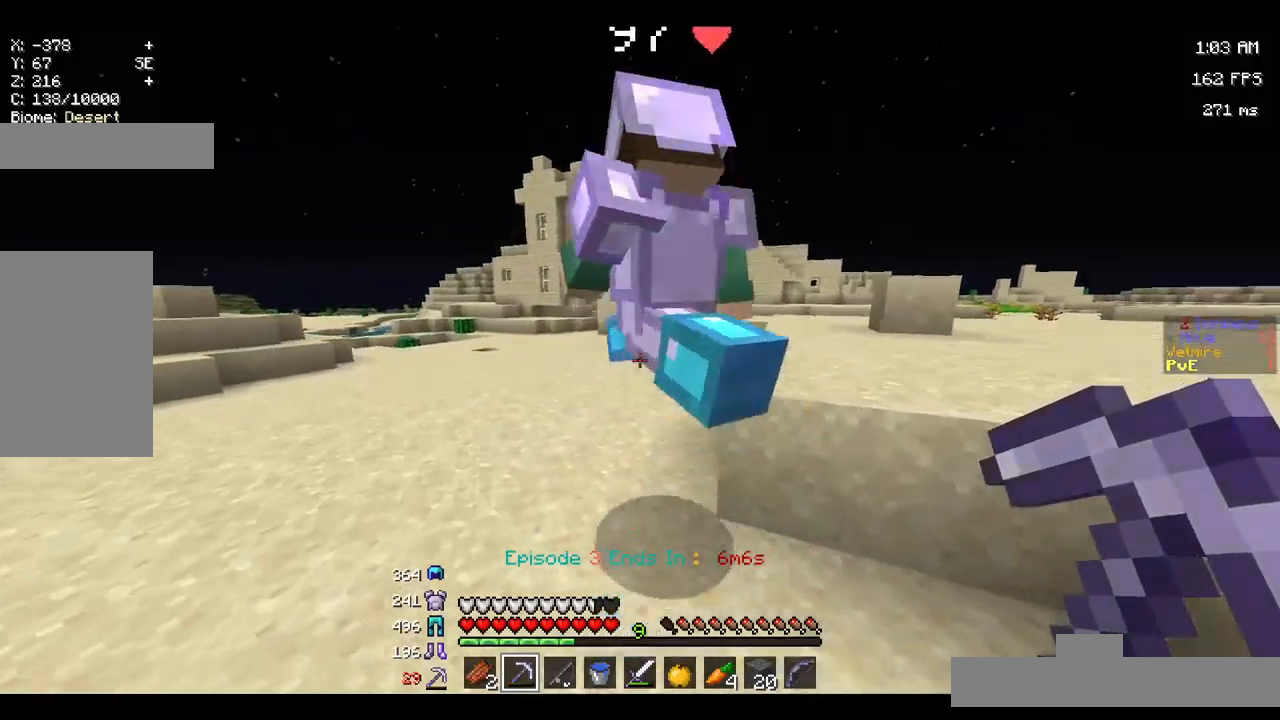
{"keys": ["space", "w"], "mouse": [], "events": [[234, "a", "down"], [267, "space", "up"], [400, "a", "up"], [467, "space", "down"]]}